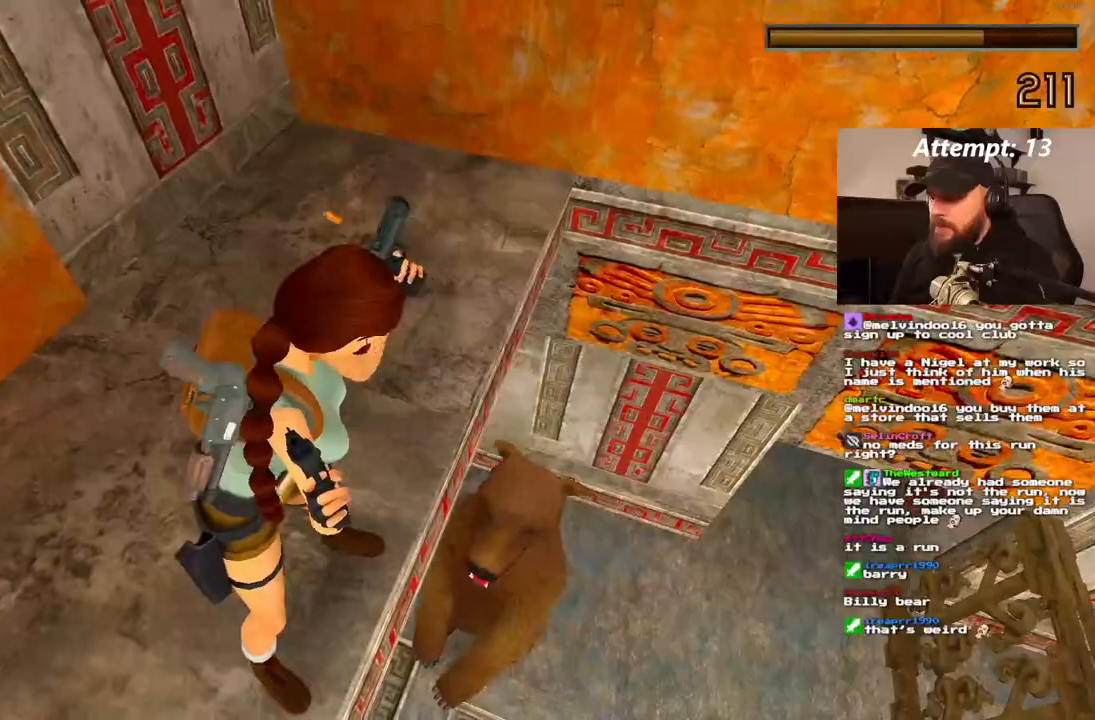
Gameplay with a controller (PlayStation layout); each line is a JSON object with the inputs held at the frame after it. "events" lists button and stick changes between this image and that frame as [ms after this image, input, new state], when the widget could be followed in between. Not read: HOME L3 R3 START.
{"buttons": ["CROSS"], "left_stick": "center", "right_stick": "center", "events": []}
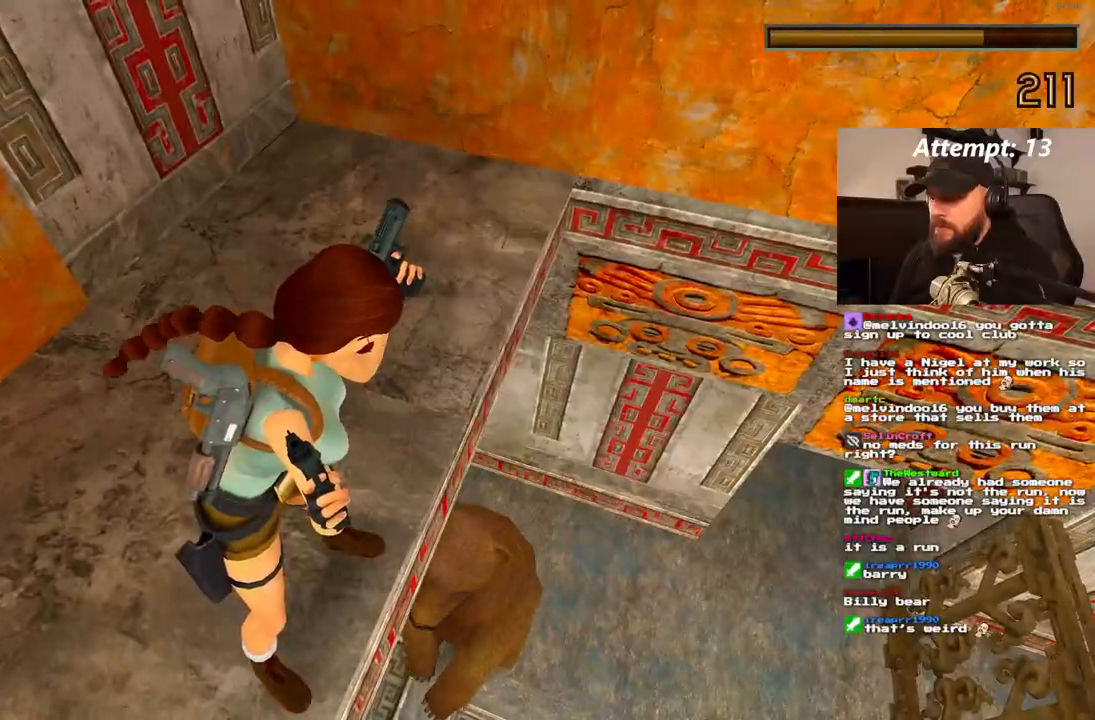
{"buttons": ["CROSS"], "left_stick": "center", "right_stick": "center", "events": []}
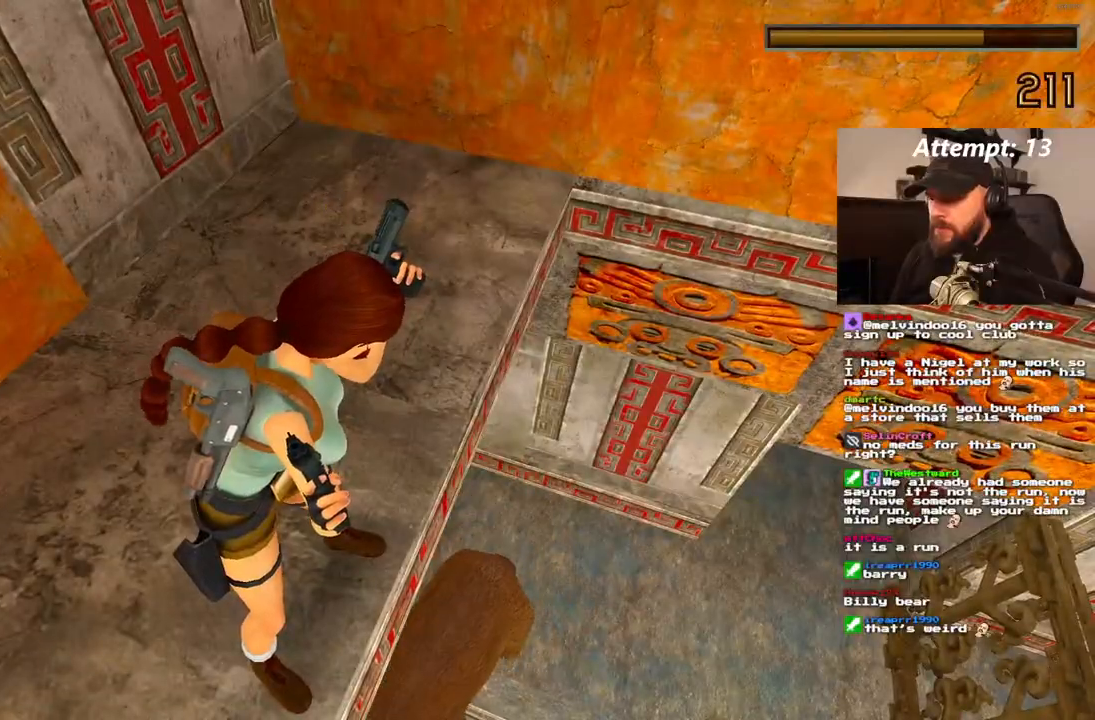
{"buttons": ["CROSS"], "left_stick": "center", "right_stick": "center", "events": []}
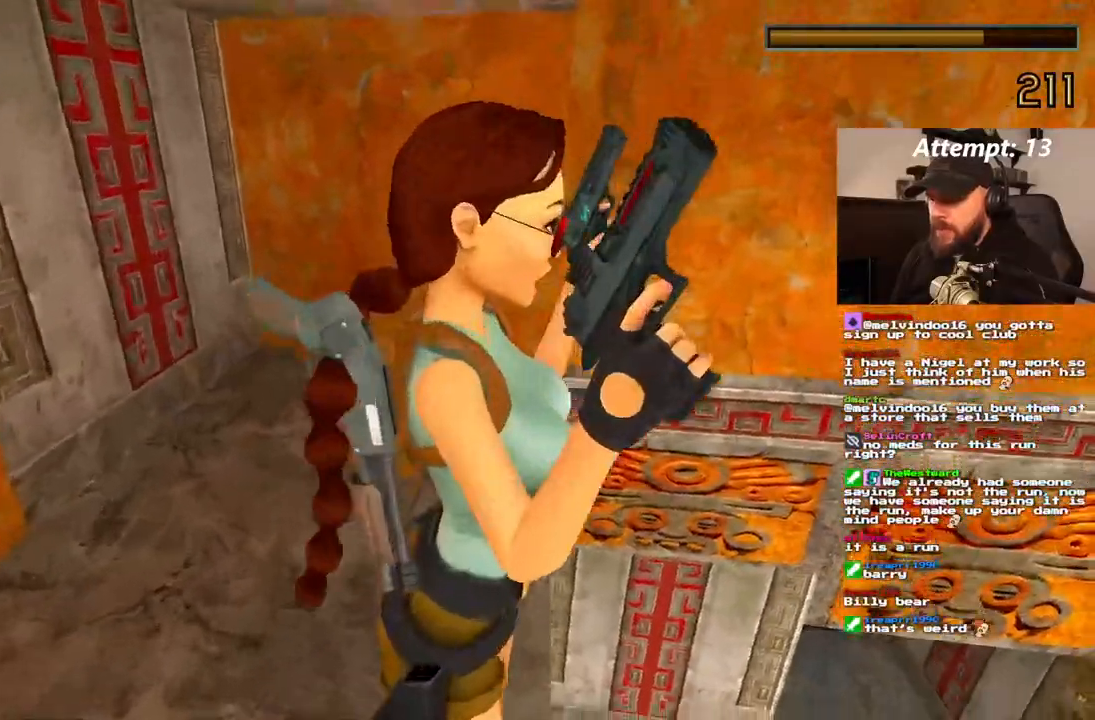
{"buttons": ["CROSS"], "left_stick": "center", "right_stick": "center", "events": [[67, "DPAD_RIGHT", "down"], [450, "DPAD_RIGHT", "up"]]}